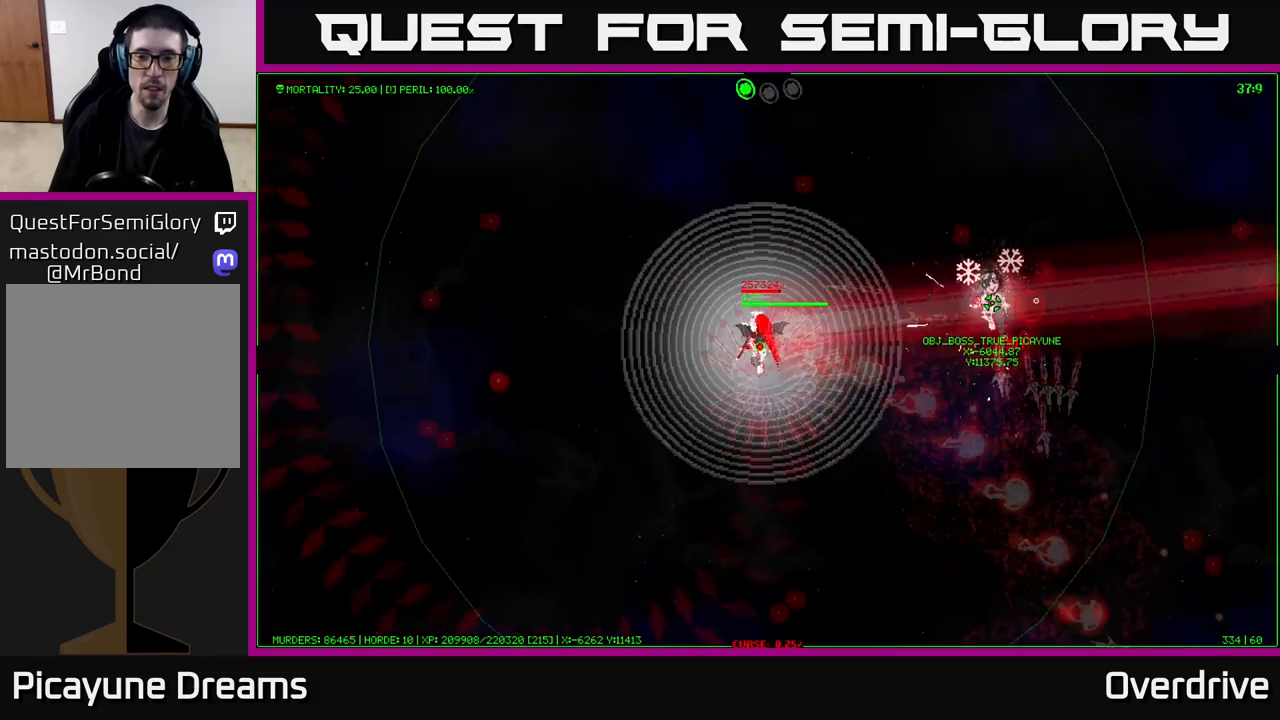
Gameplay with a controller (Xbox layout); each line is a JSON object with the inputs held at the frame after it. "events" lists button and stick changes between this image and that frame as [ms after this image, input, new state], when the widget could be followed in between.
{"buttons": [], "left_stick": "up-left", "right_stick": "center", "events": []}
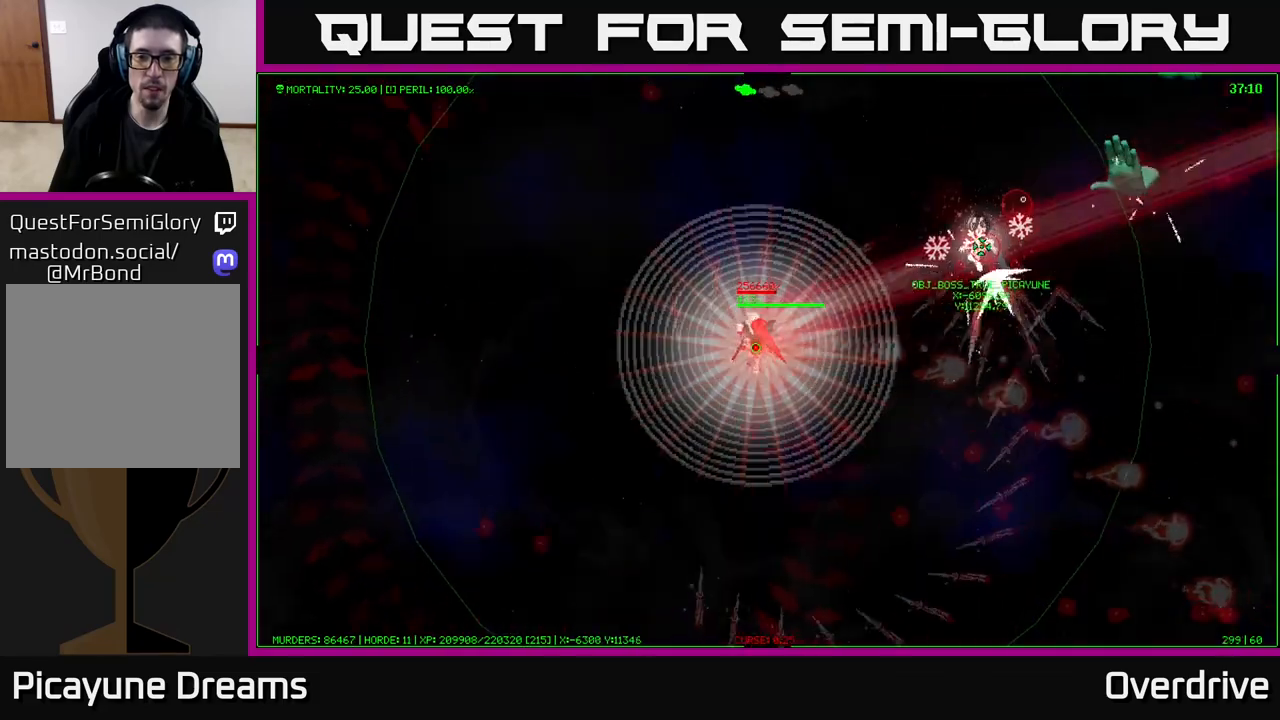
{"buttons": [], "left_stick": "up-left", "right_stick": "center", "events": []}
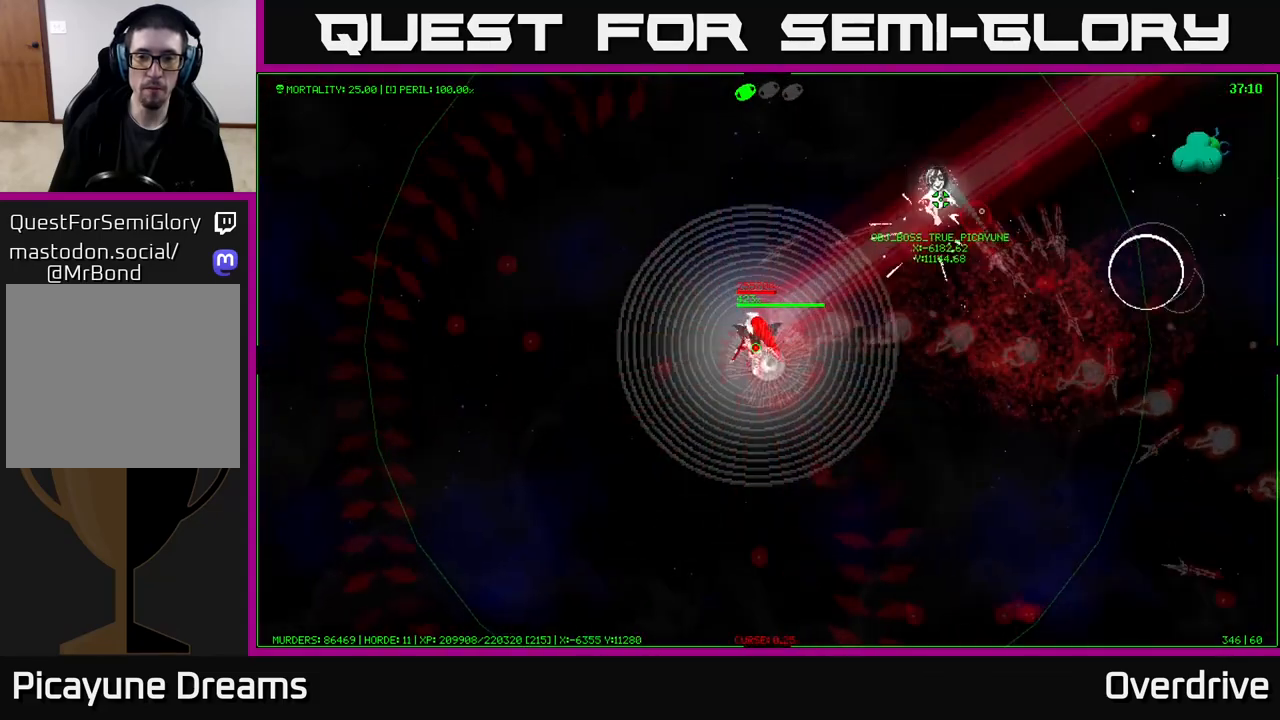
{"buttons": [], "left_stick": "up-left", "right_stick": "center", "events": []}
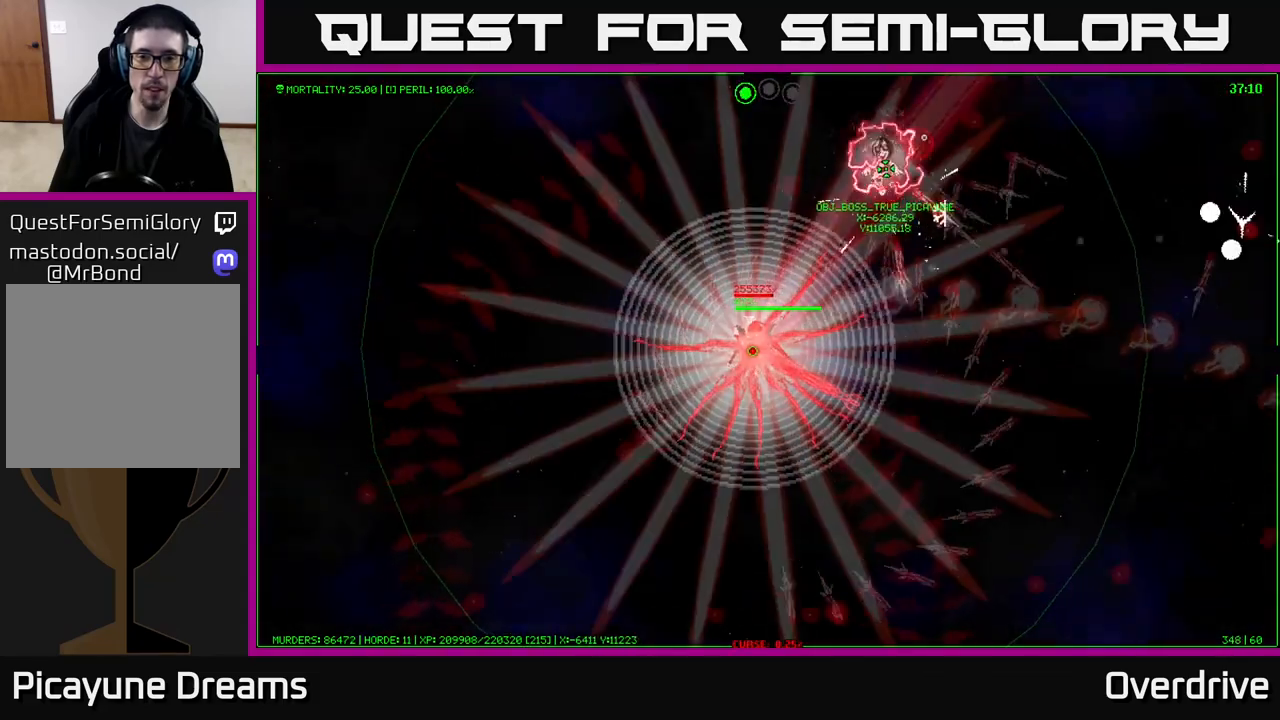
{"buttons": [], "left_stick": "up-left", "right_stick": "center", "events": []}
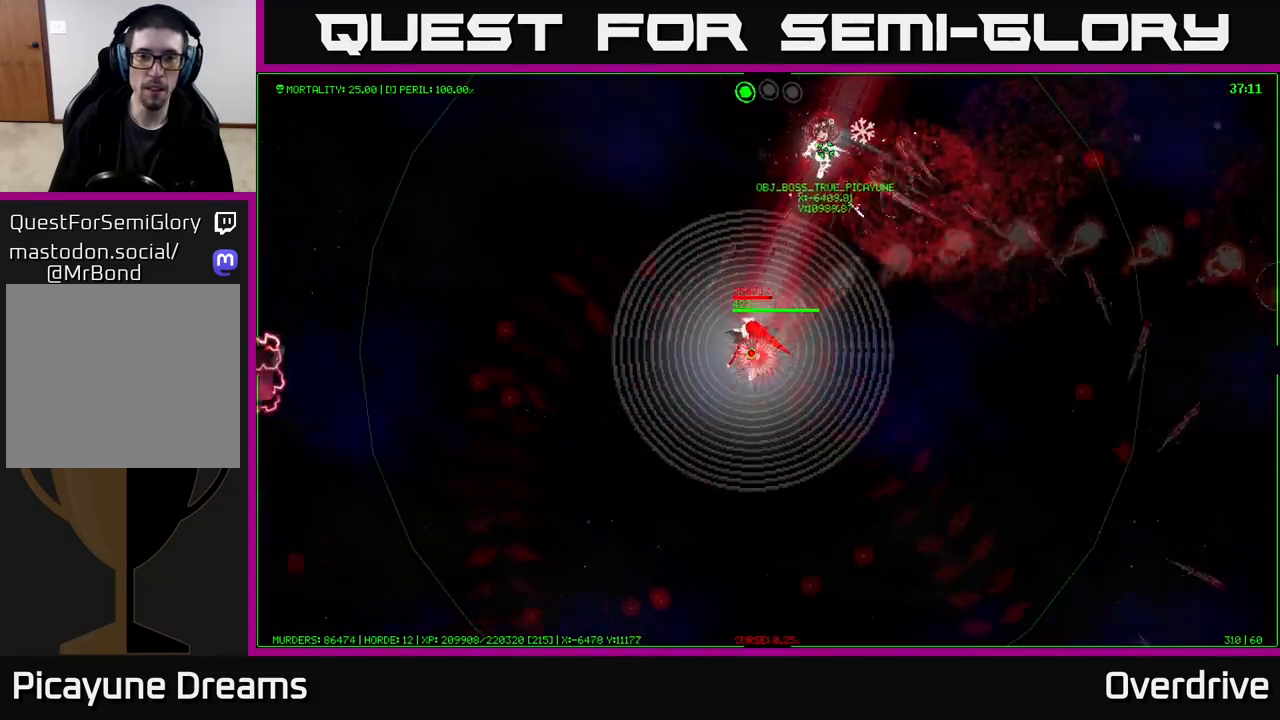
{"buttons": [], "left_stick": "left", "right_stick": "center", "events": [[367, "left_stick", "left"]]}
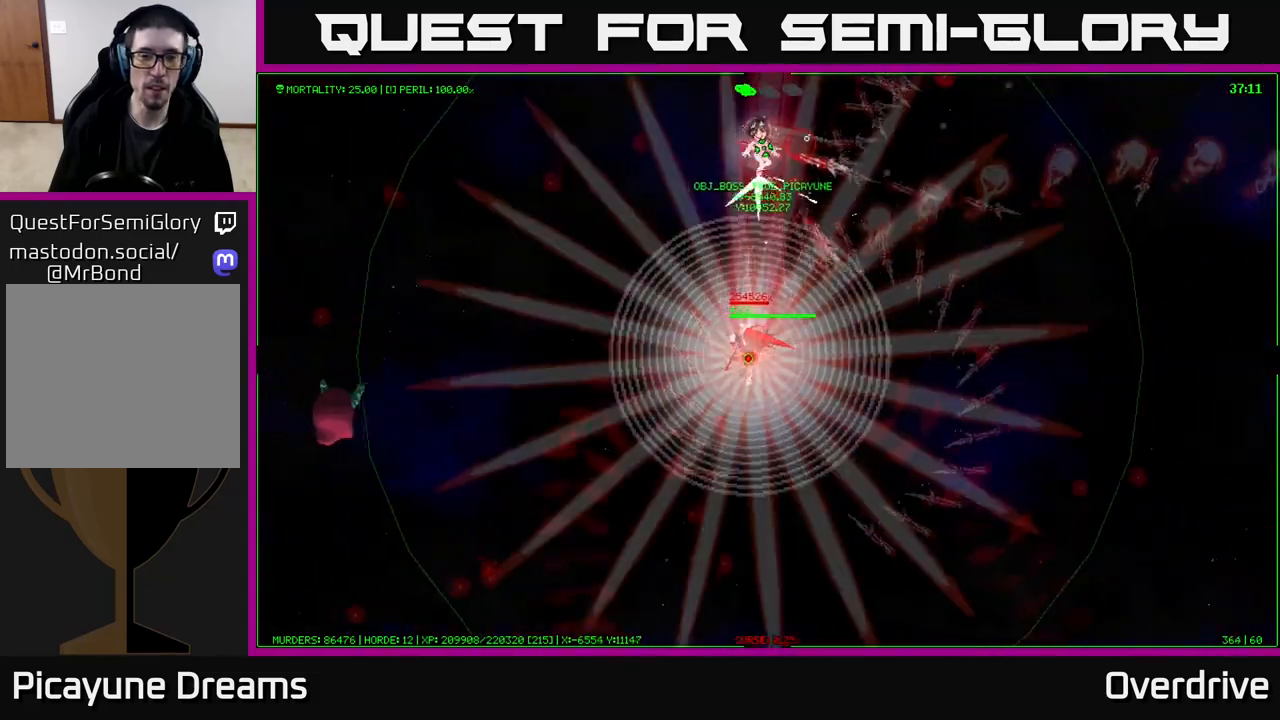
{"buttons": [], "left_stick": "left", "right_stick": "center", "events": []}
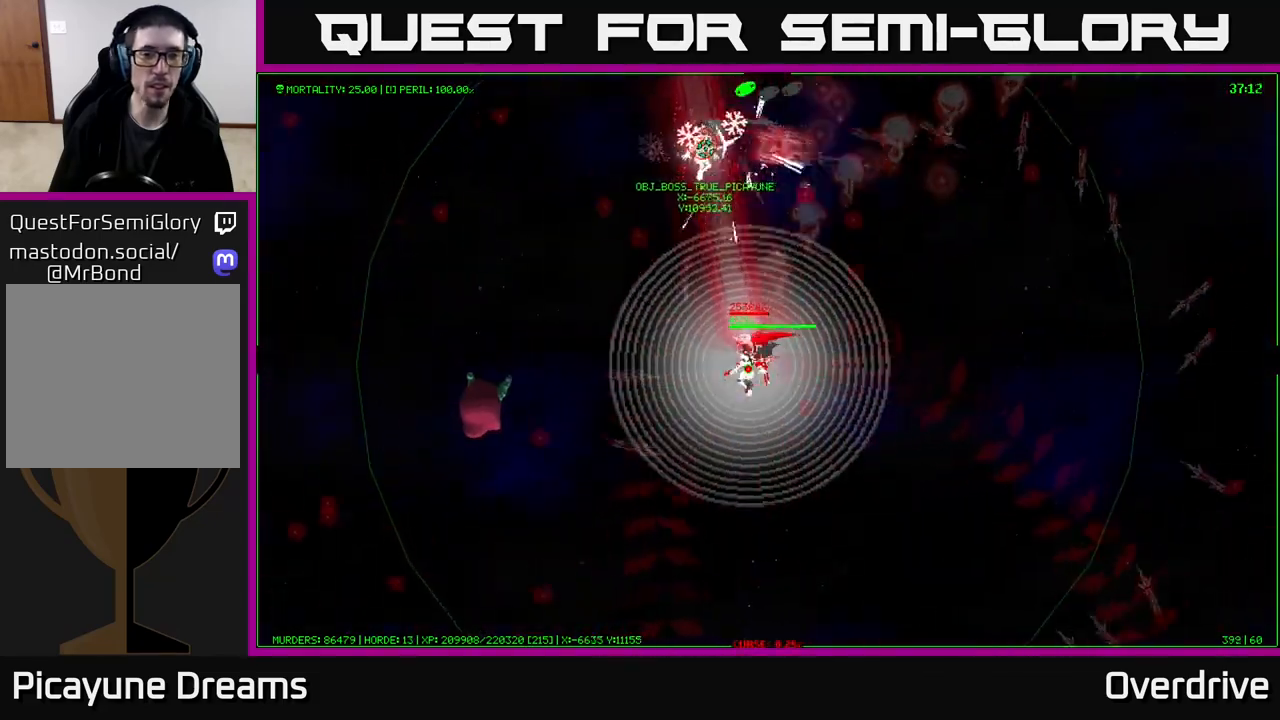
{"buttons": [], "left_stick": "down-left", "right_stick": "center", "events": [[50, "left_stick", "down-left"]]}
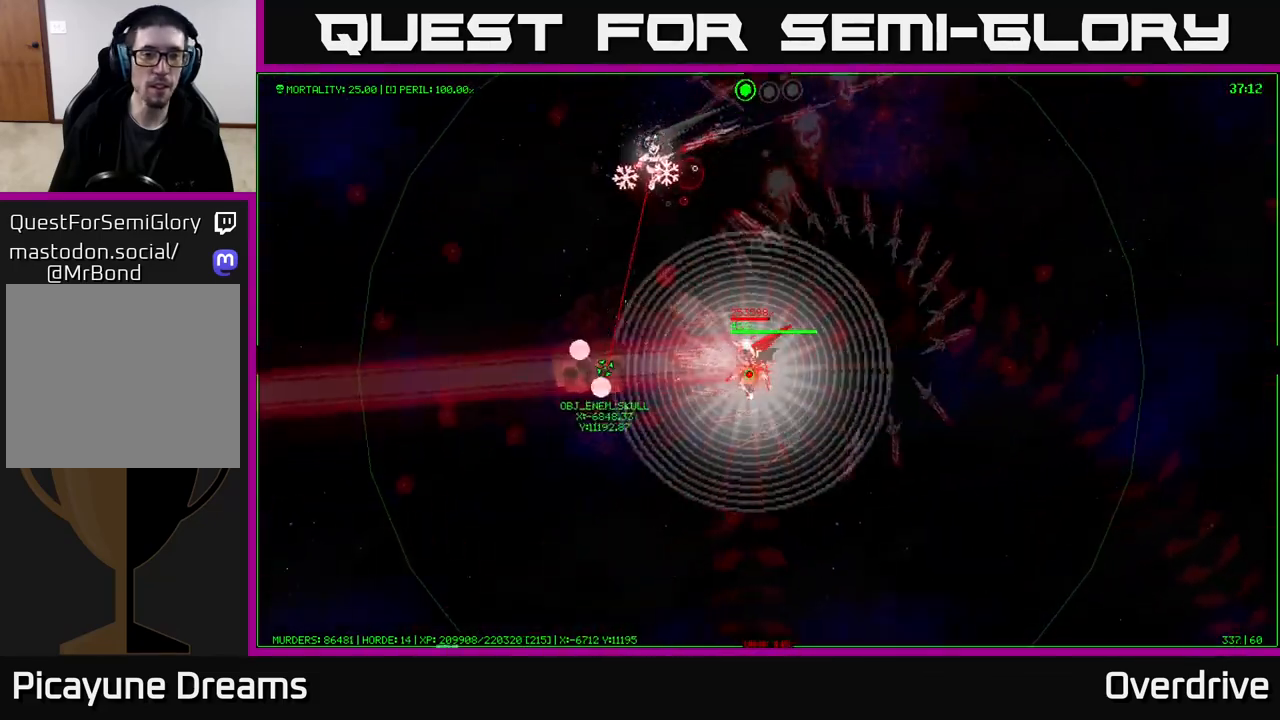
{"buttons": [], "left_stick": "down-left", "right_stick": "center", "events": []}
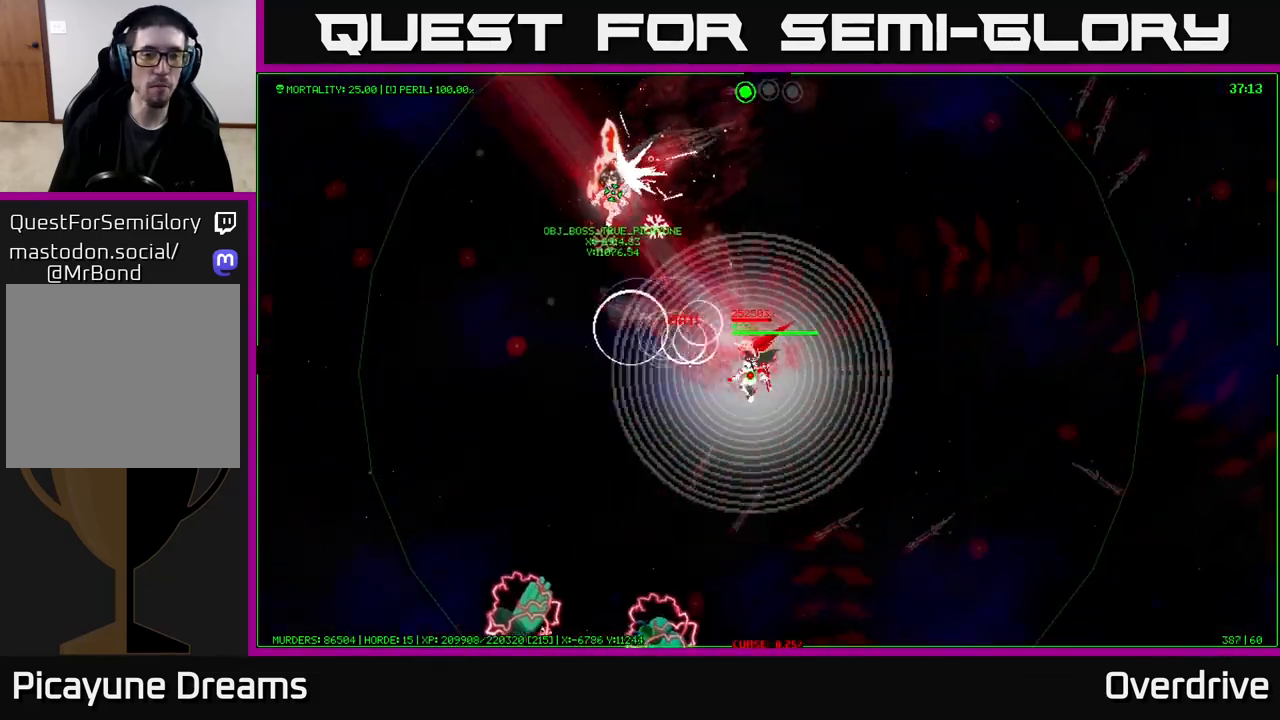
{"buttons": [], "left_stick": "down-left", "right_stick": "center", "events": []}
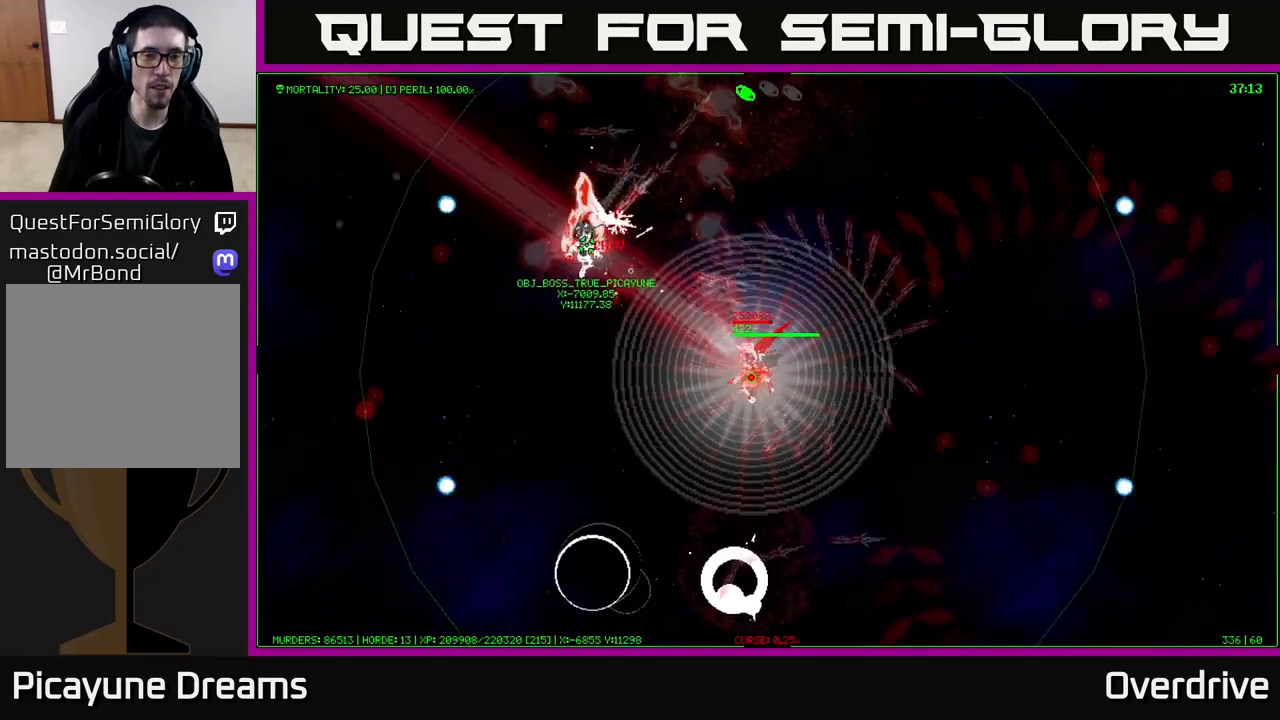
{"buttons": [], "left_stick": "down-left", "right_stick": "center", "events": []}
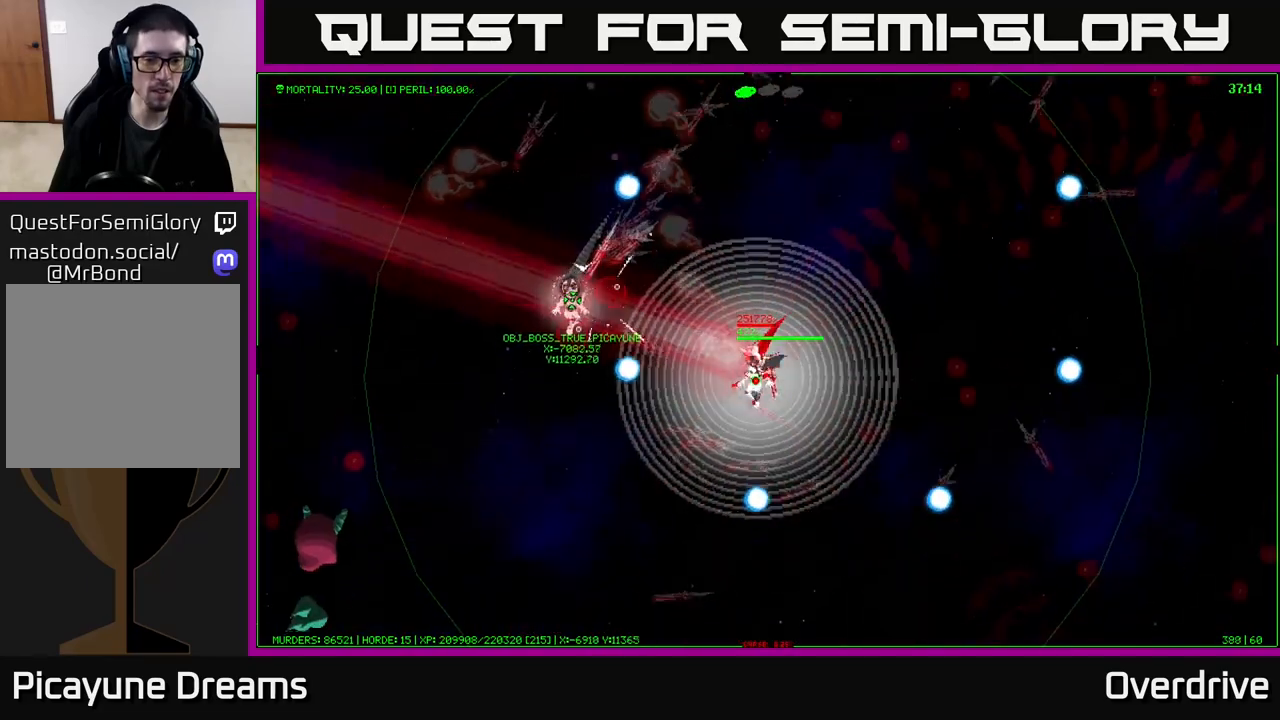
{"buttons": [], "left_stick": "down-left", "right_stick": "center", "events": []}
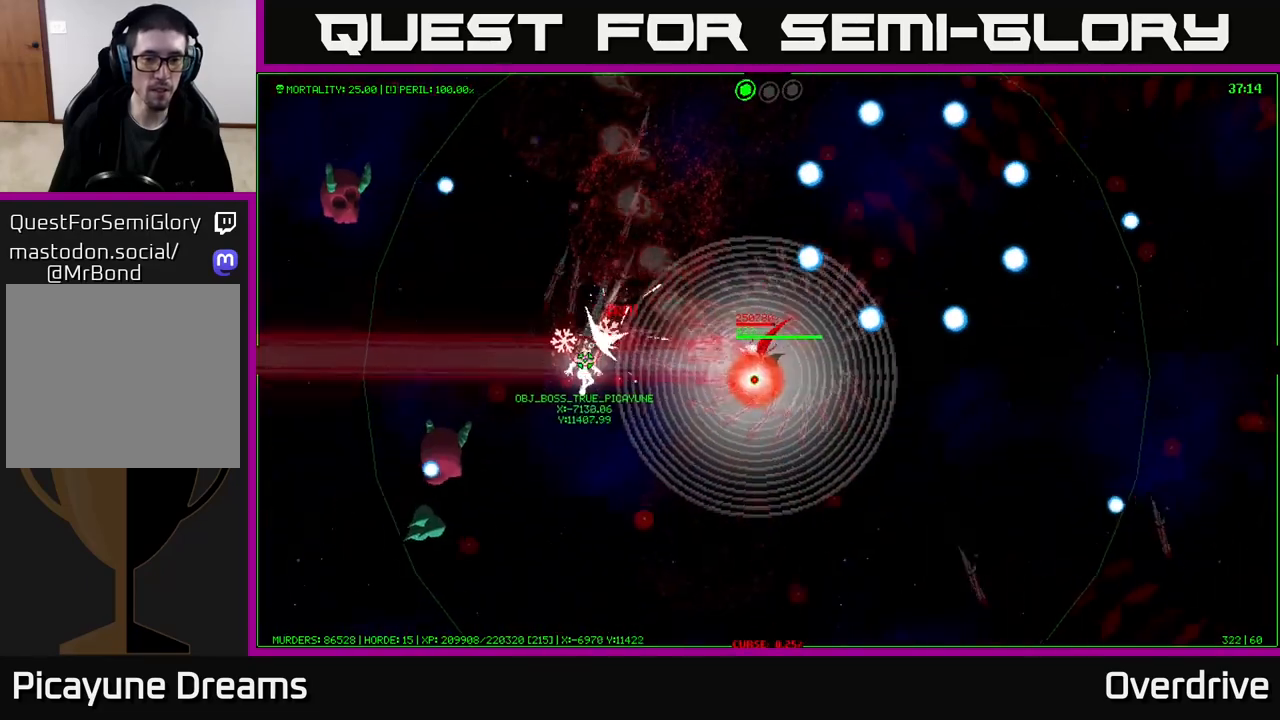
{"buttons": [], "left_stick": "down-right", "right_stick": "center", "events": [[17, "left_stick", "down"], [467, "left_stick", "down-right"]]}
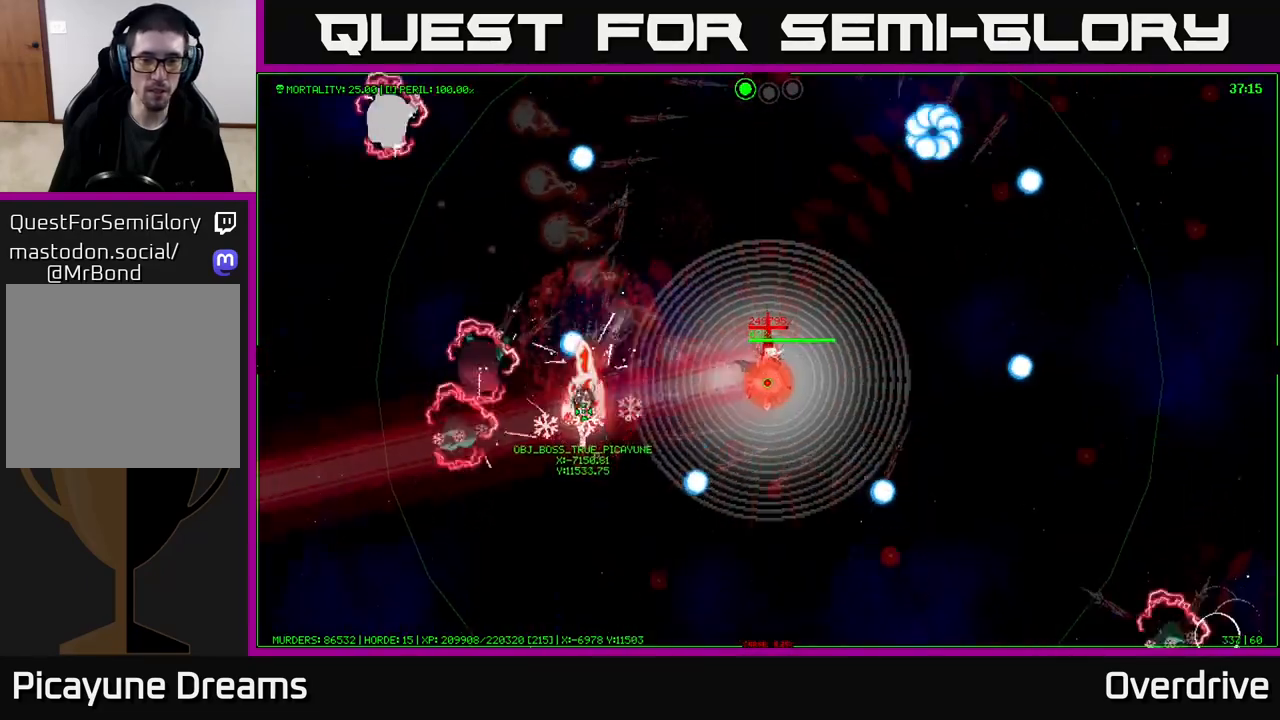
{"buttons": [], "left_stick": "down", "right_stick": "center", "events": [[133, "left_stick", "down"]]}
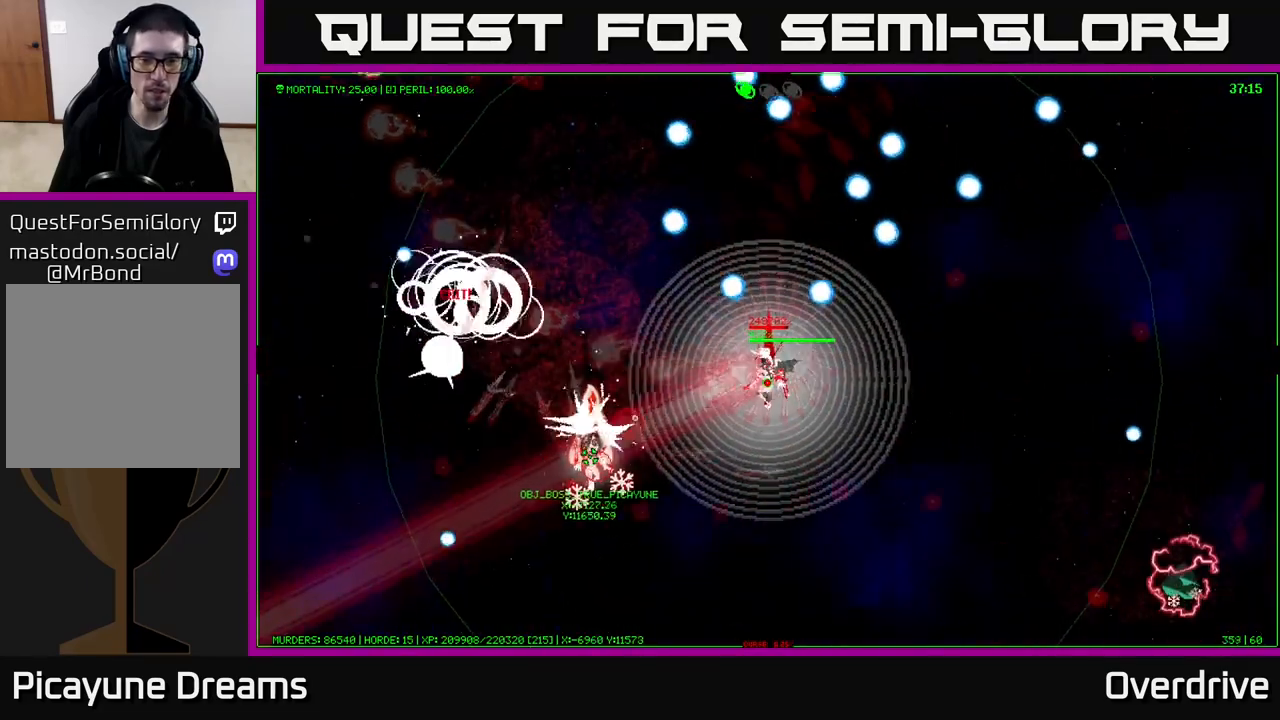
{"buttons": [], "left_stick": "right", "right_stick": "center", "events": [[83, "left_stick", "down-right"], [483, "left_stick", "right"]]}
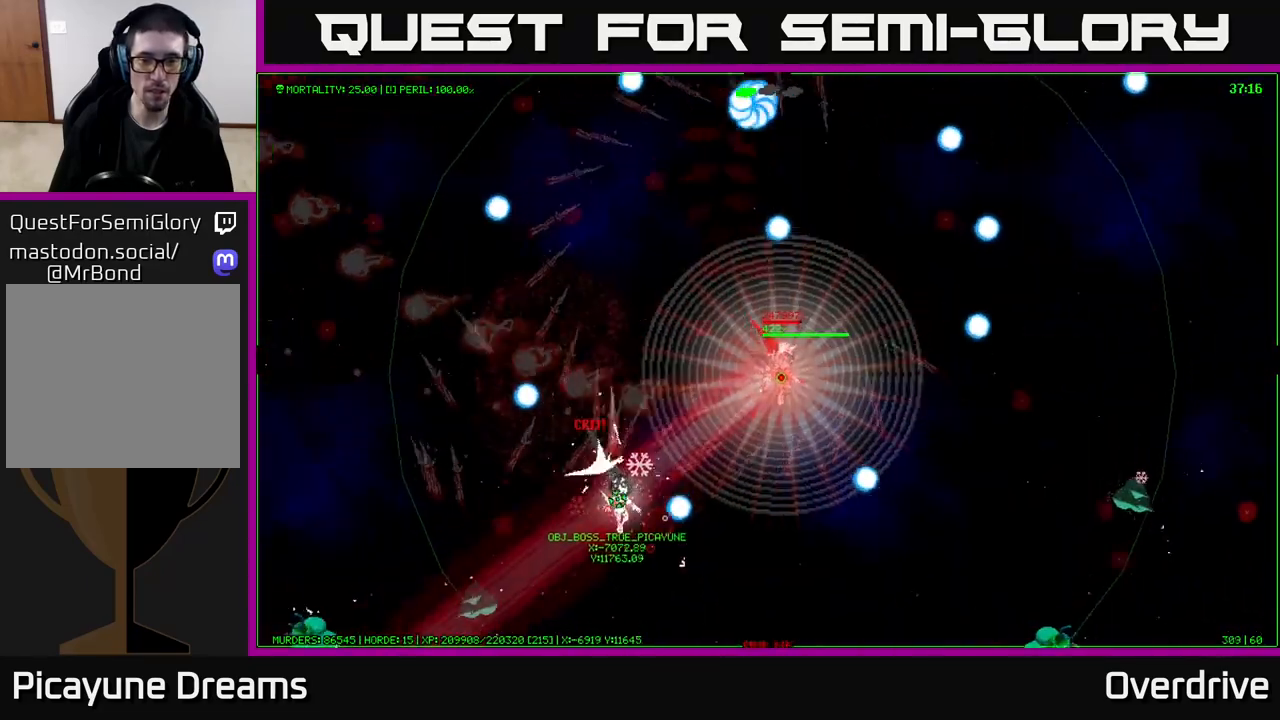
{"buttons": [], "left_stick": "down-right", "right_stick": "center", "events": [[133, "left_stick", "up-right"], [300, "left_stick", "down-right"]]}
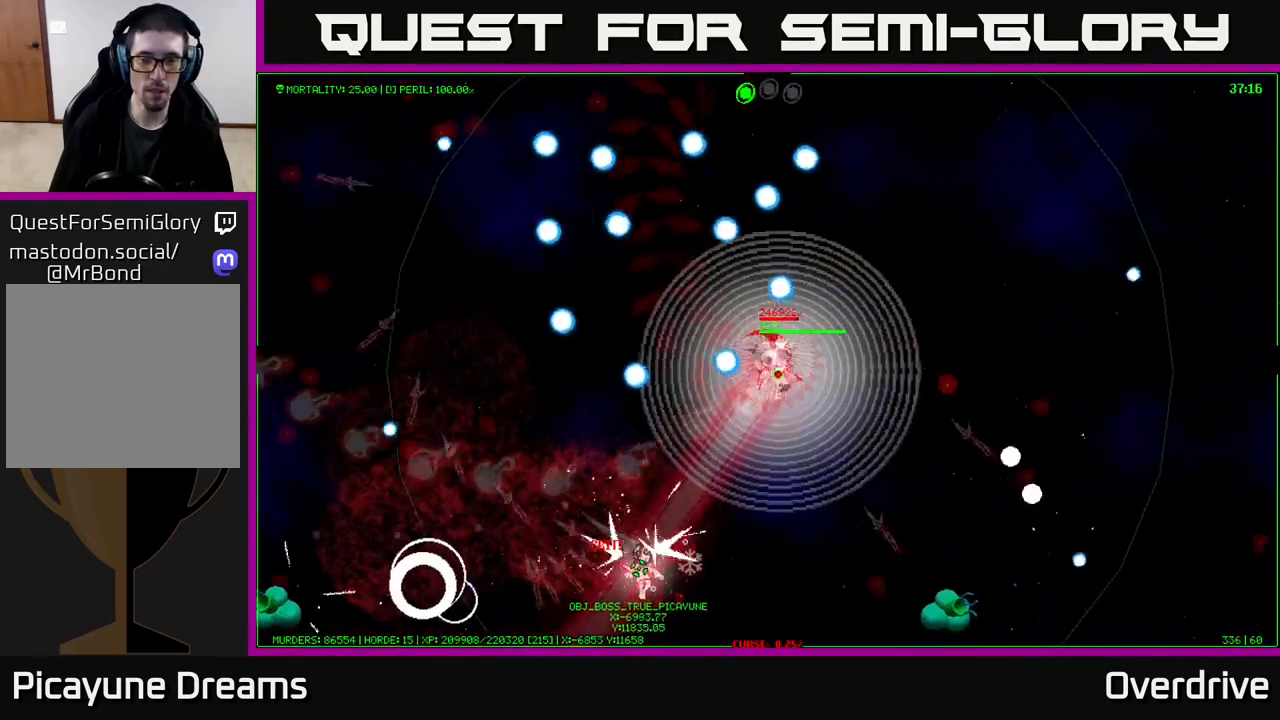
{"buttons": [], "left_stick": "right", "right_stick": "center", "events": [[67, "left_stick", "right"]]}
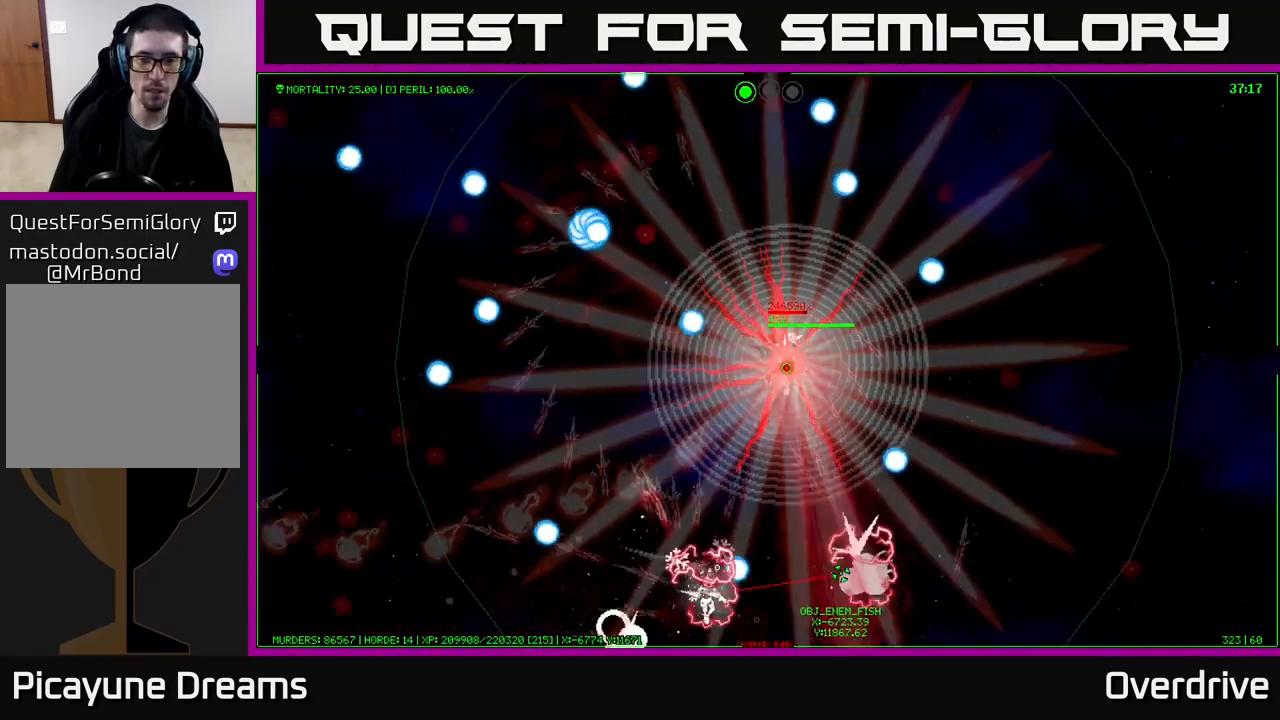
{"buttons": [], "left_stick": "right", "right_stick": "center", "events": [[167, "left_stick", "down-right"], [333, "left_stick", "right"]]}
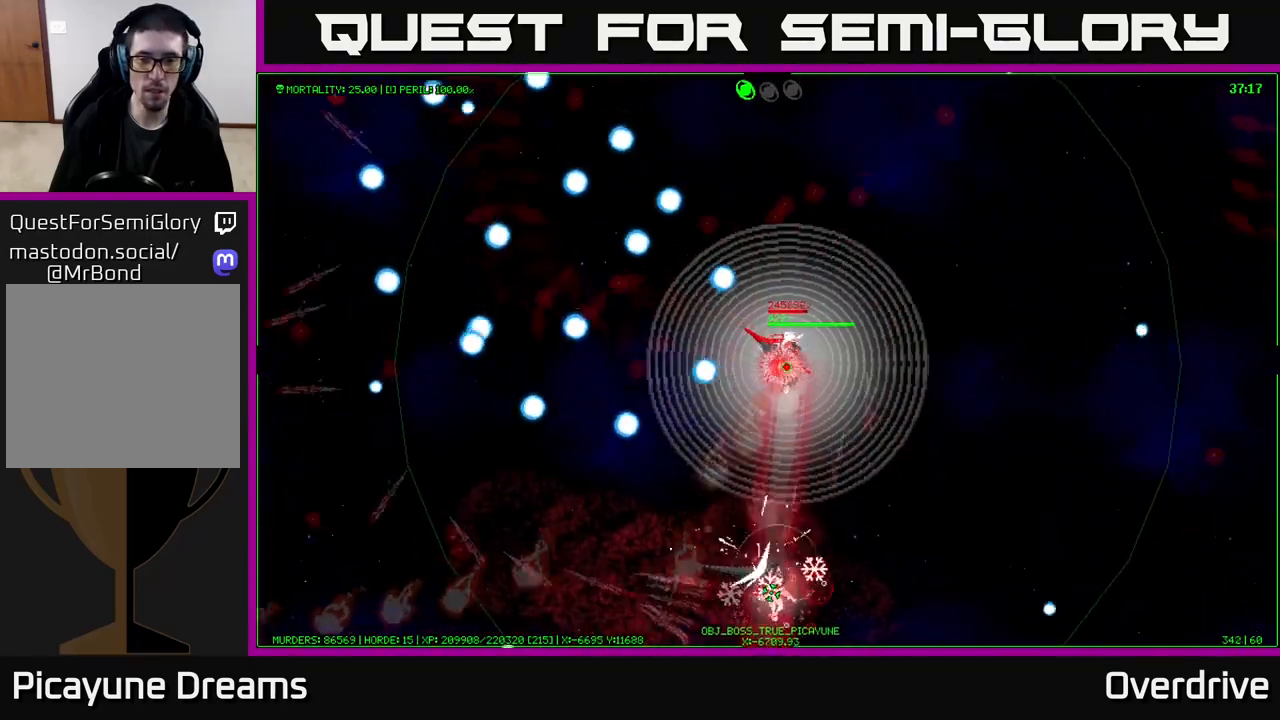
{"buttons": [], "left_stick": "right", "right_stick": "center", "events": []}
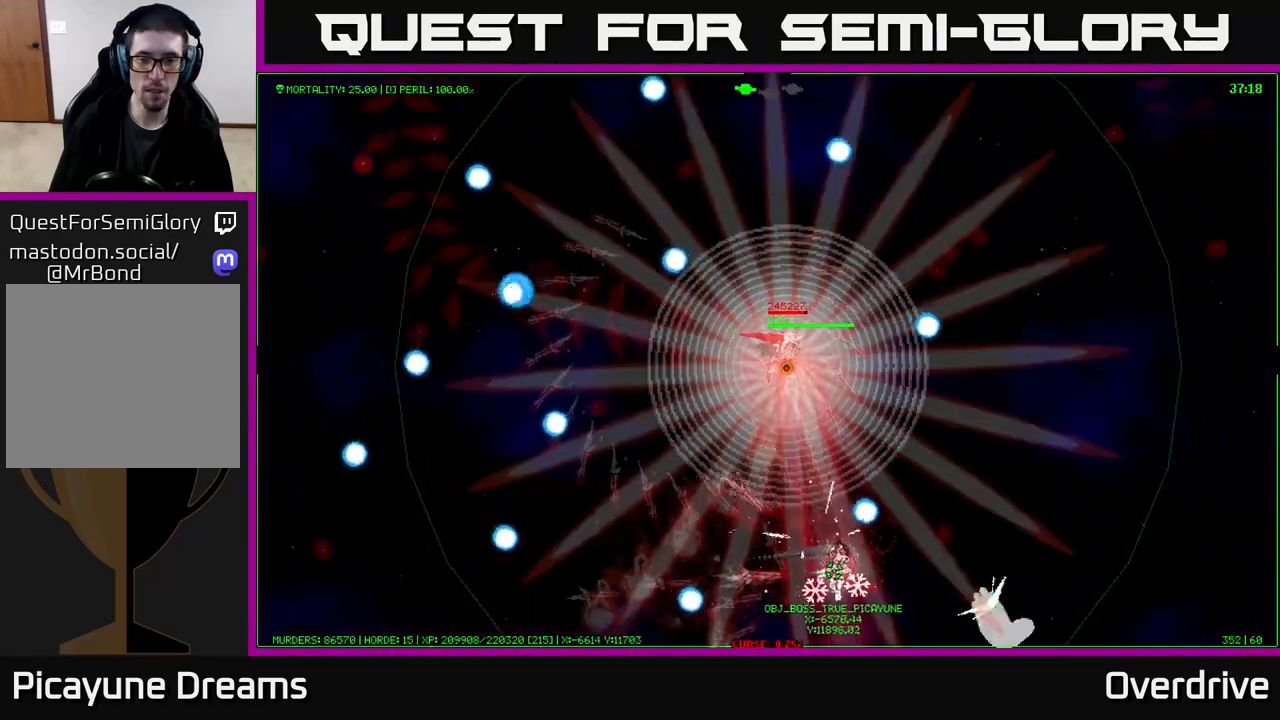
{"buttons": [], "left_stick": "right", "right_stick": "center", "events": [[33, "left_stick", "down-right"], [267, "left_stick", "right"]]}
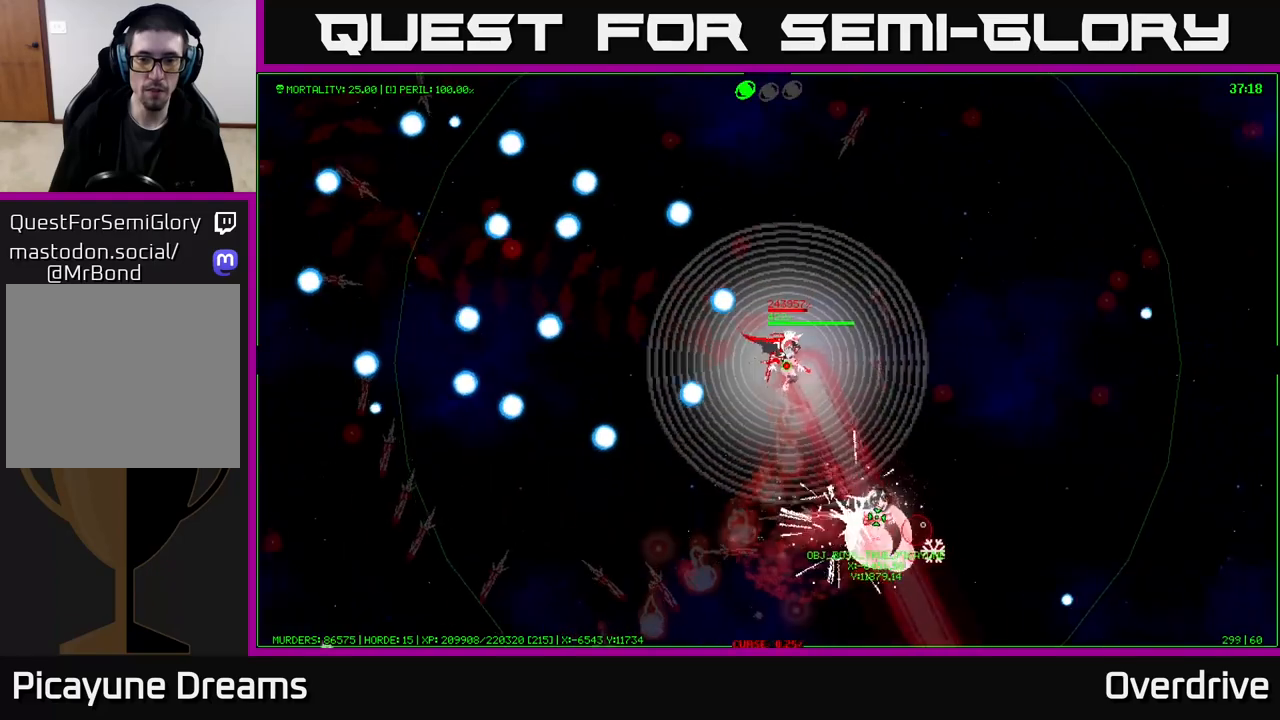
{"buttons": [], "left_stick": "right", "right_stick": "center", "events": [[183, "left_stick", "up-right"], [433, "left_stick", "right"]]}
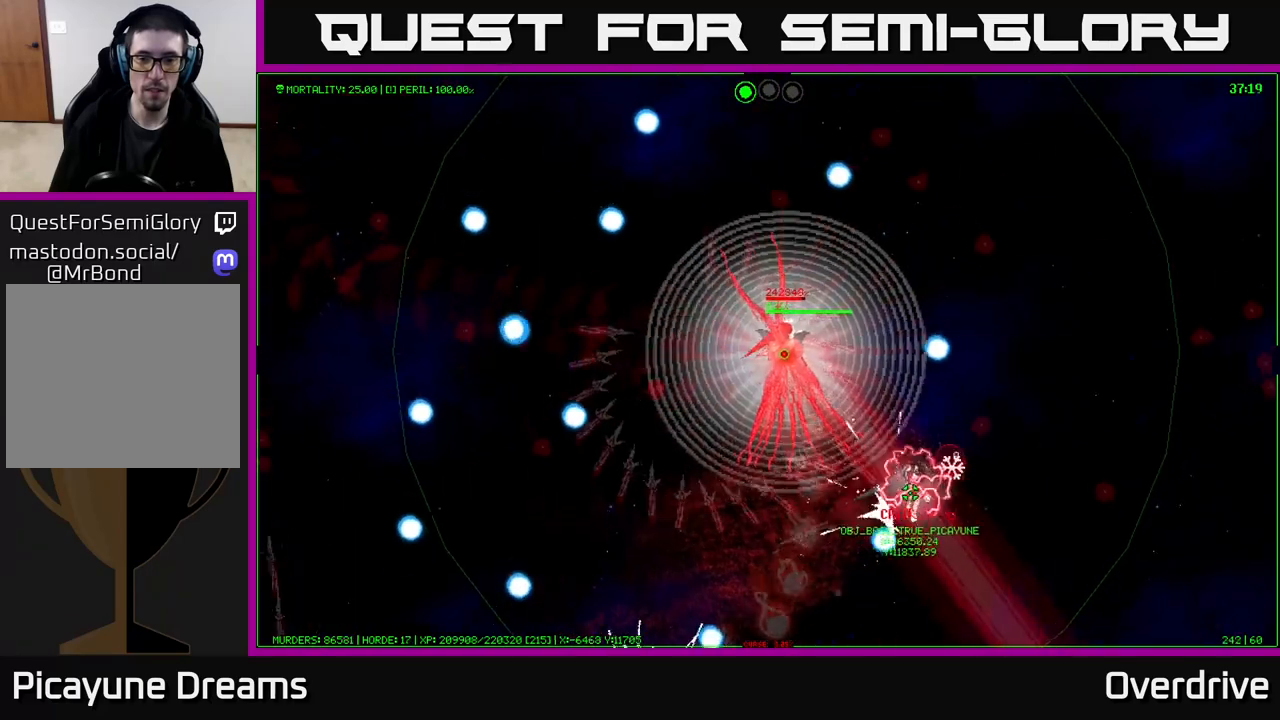
{"buttons": [], "left_stick": "up-right", "right_stick": "center", "events": [[50, "left_stick", "up-right"]]}
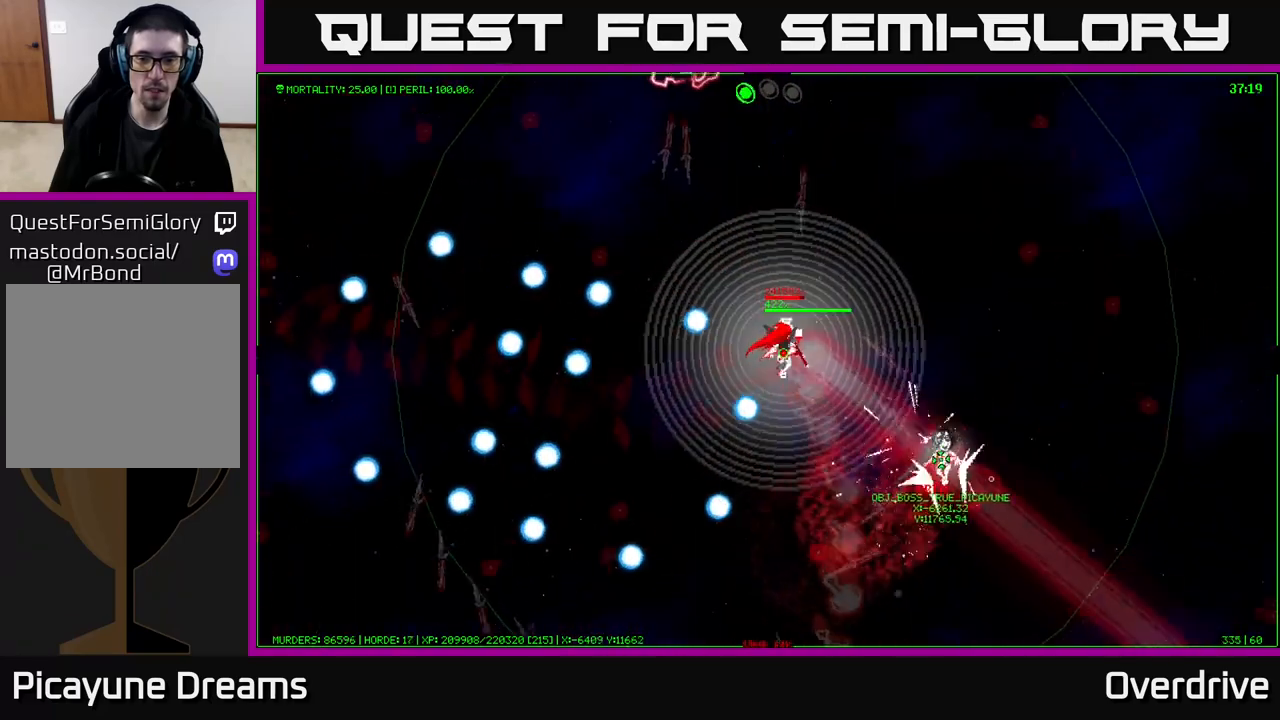
{"buttons": [], "left_stick": "up", "right_stick": "center", "events": [[367, "left_stick", "up"]]}
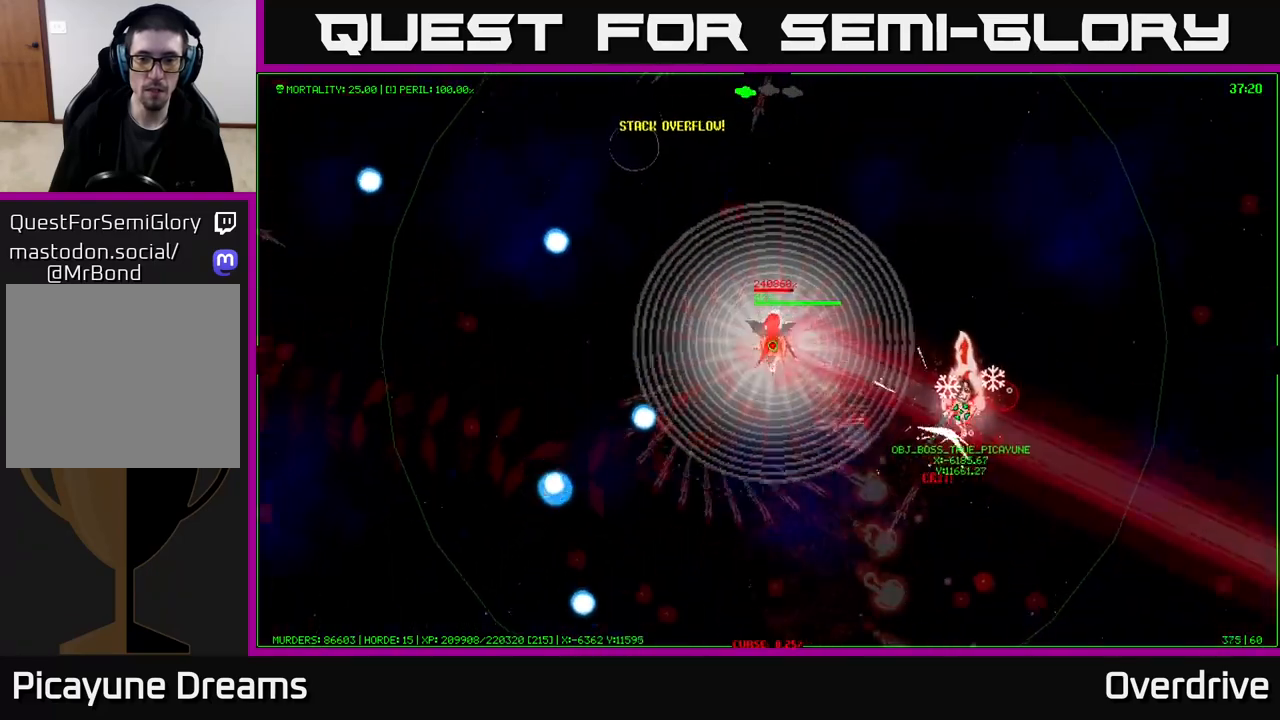
{"buttons": [], "left_stick": "up-right", "right_stick": "center", "events": [[183, "left_stick", "up-right"]]}
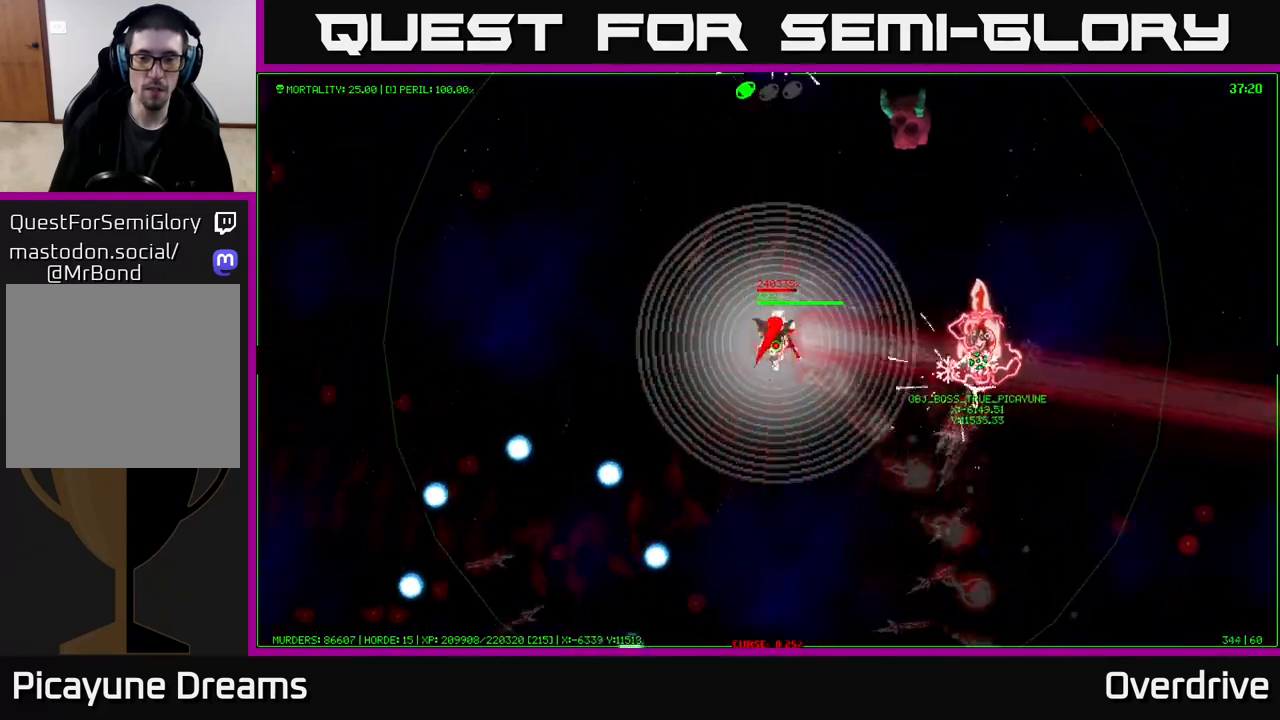
{"buttons": [], "left_stick": "up-left", "right_stick": "center", "events": [[117, "left_stick", "up"], [400, "left_stick", "up-left"]]}
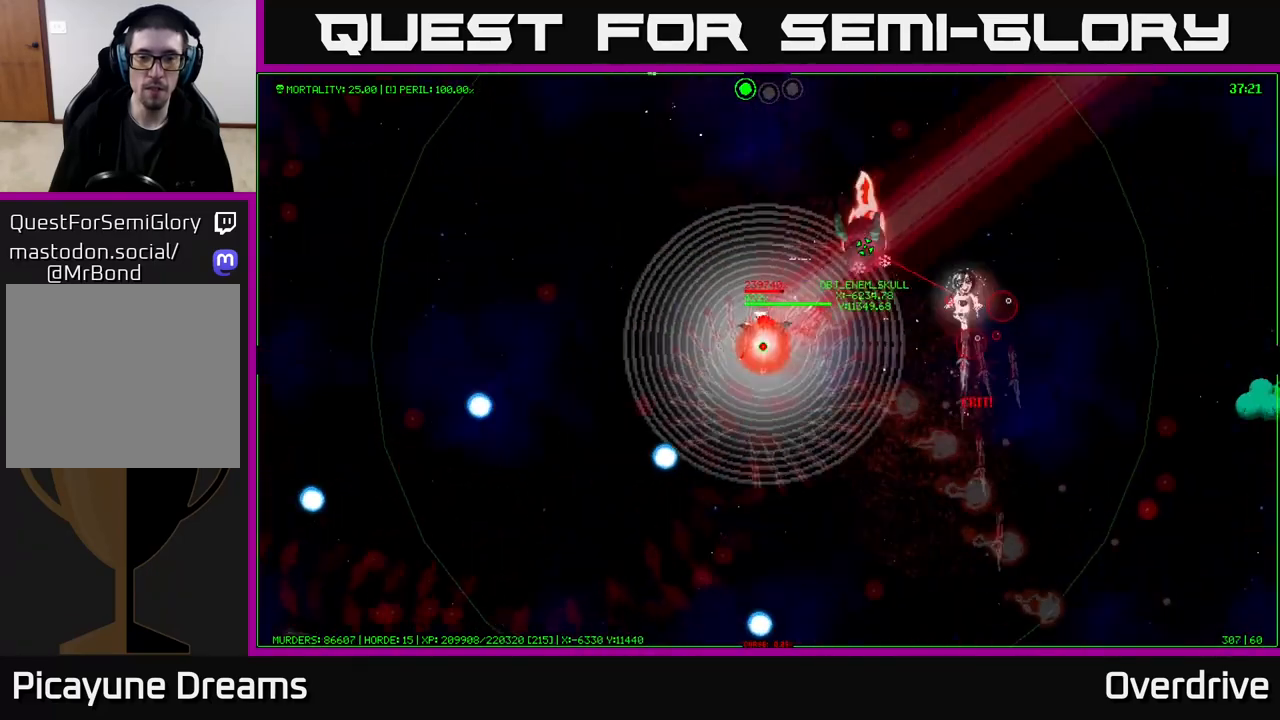
{"buttons": [], "left_stick": "left", "right_stick": "center", "events": [[383, "left_stick", "left"]]}
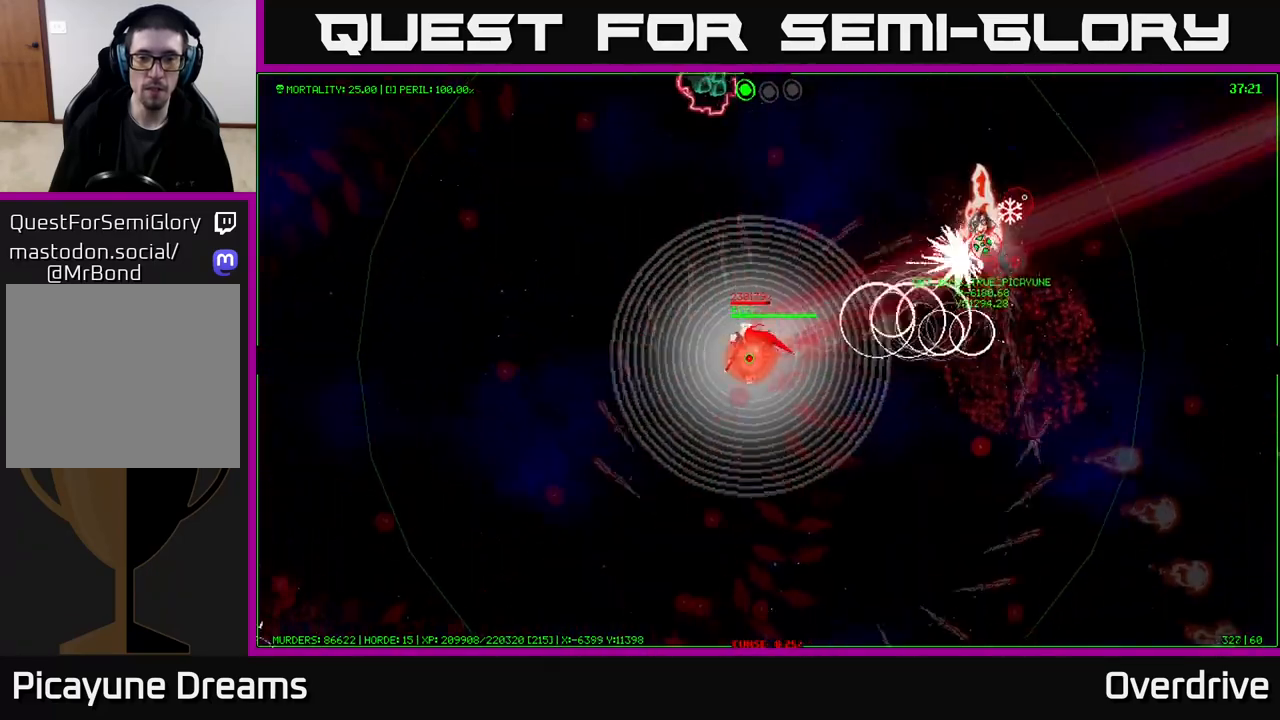
{"buttons": [], "left_stick": "up-left", "right_stick": "center", "events": [[483, "left_stick", "up-left"]]}
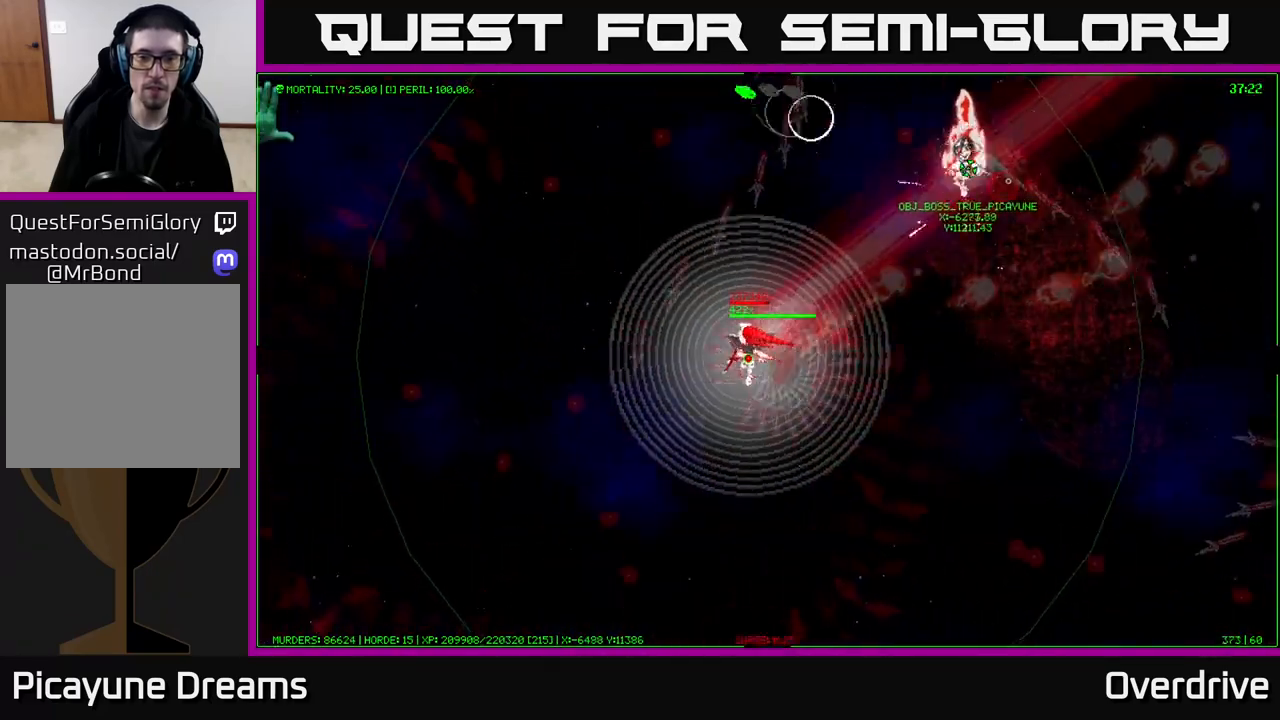
{"buttons": [], "left_stick": "up-left", "right_stick": "center", "events": []}
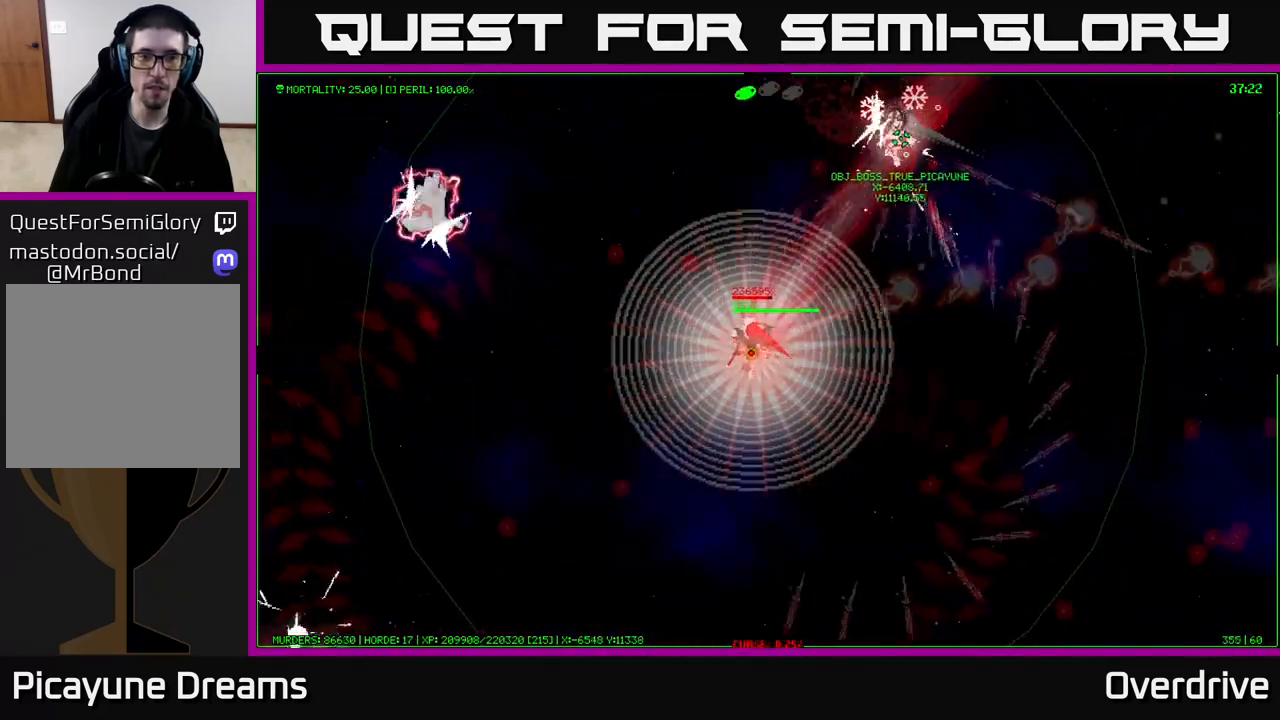
{"buttons": [], "left_stick": "left", "right_stick": "center", "events": [[33, "left_stick", "left"]]}
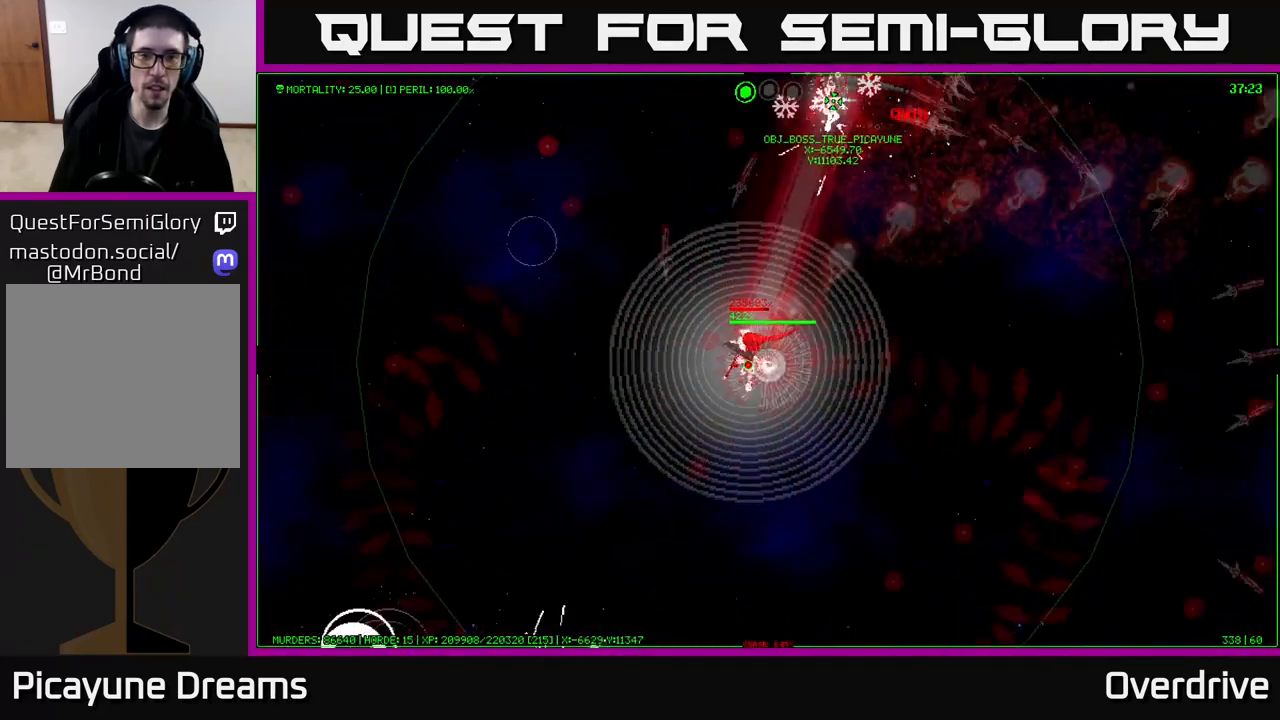
{"buttons": [], "left_stick": "left", "right_stick": "center", "events": []}